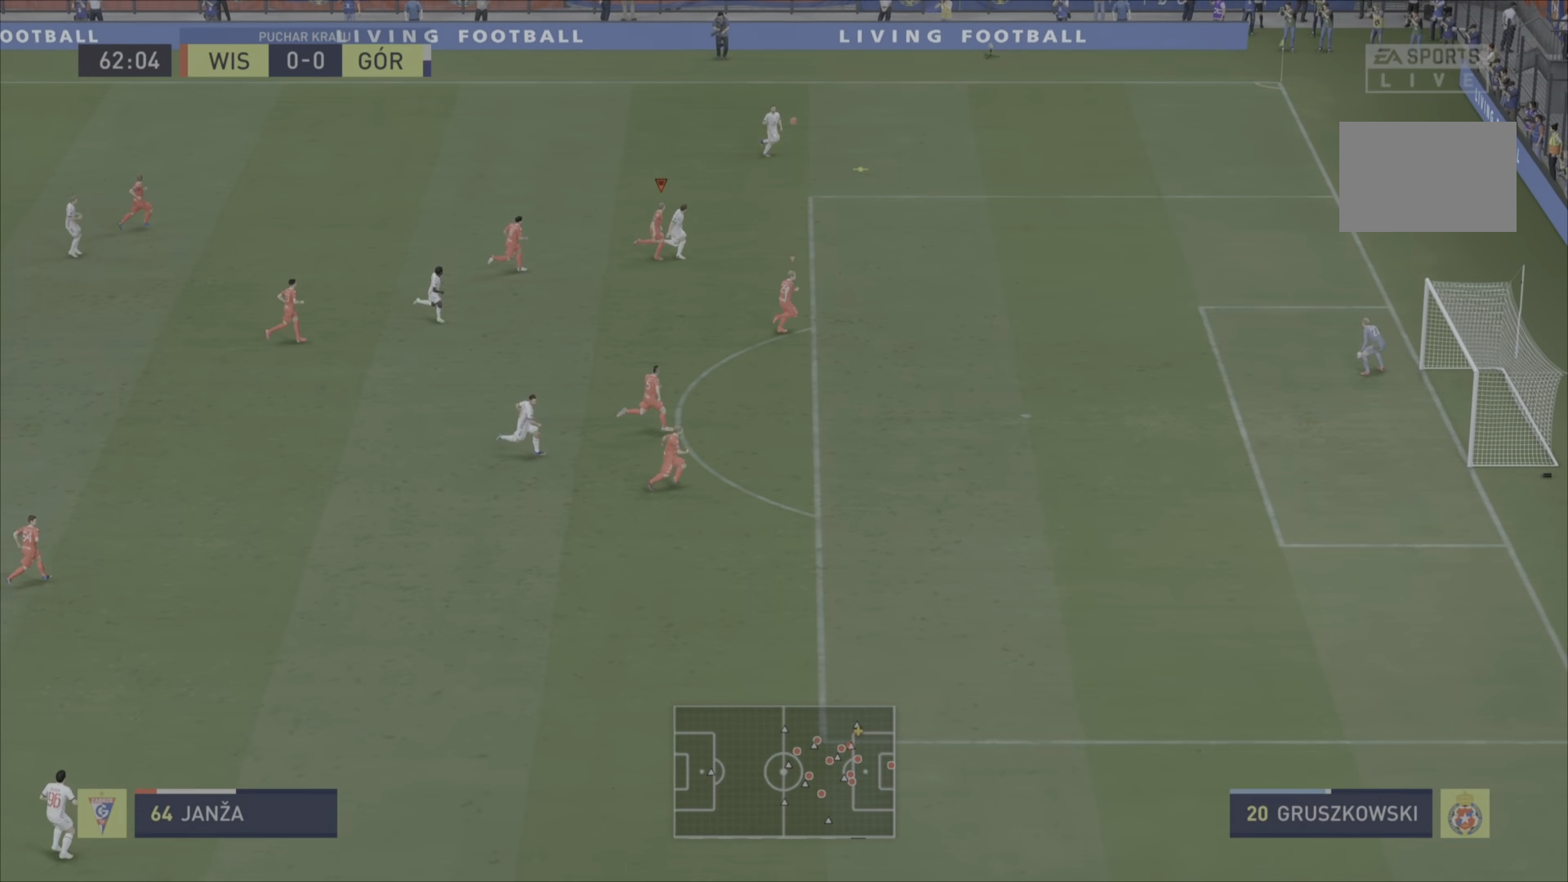
Gameplay with a controller (PlayStation layout); each line is a JSON object with the inputs held at the frame after it (dt_ms = milliseconds from this image to that frame). "events" lists button and stick changes between this image and that frame as [ms after this image, input, new state], when the widget could be followed in between. Not read: L3 R3.
{"dt_ms": 500, "buttons": ["R2"], "left_stick": "down-right", "right_stick": "center", "events": []}
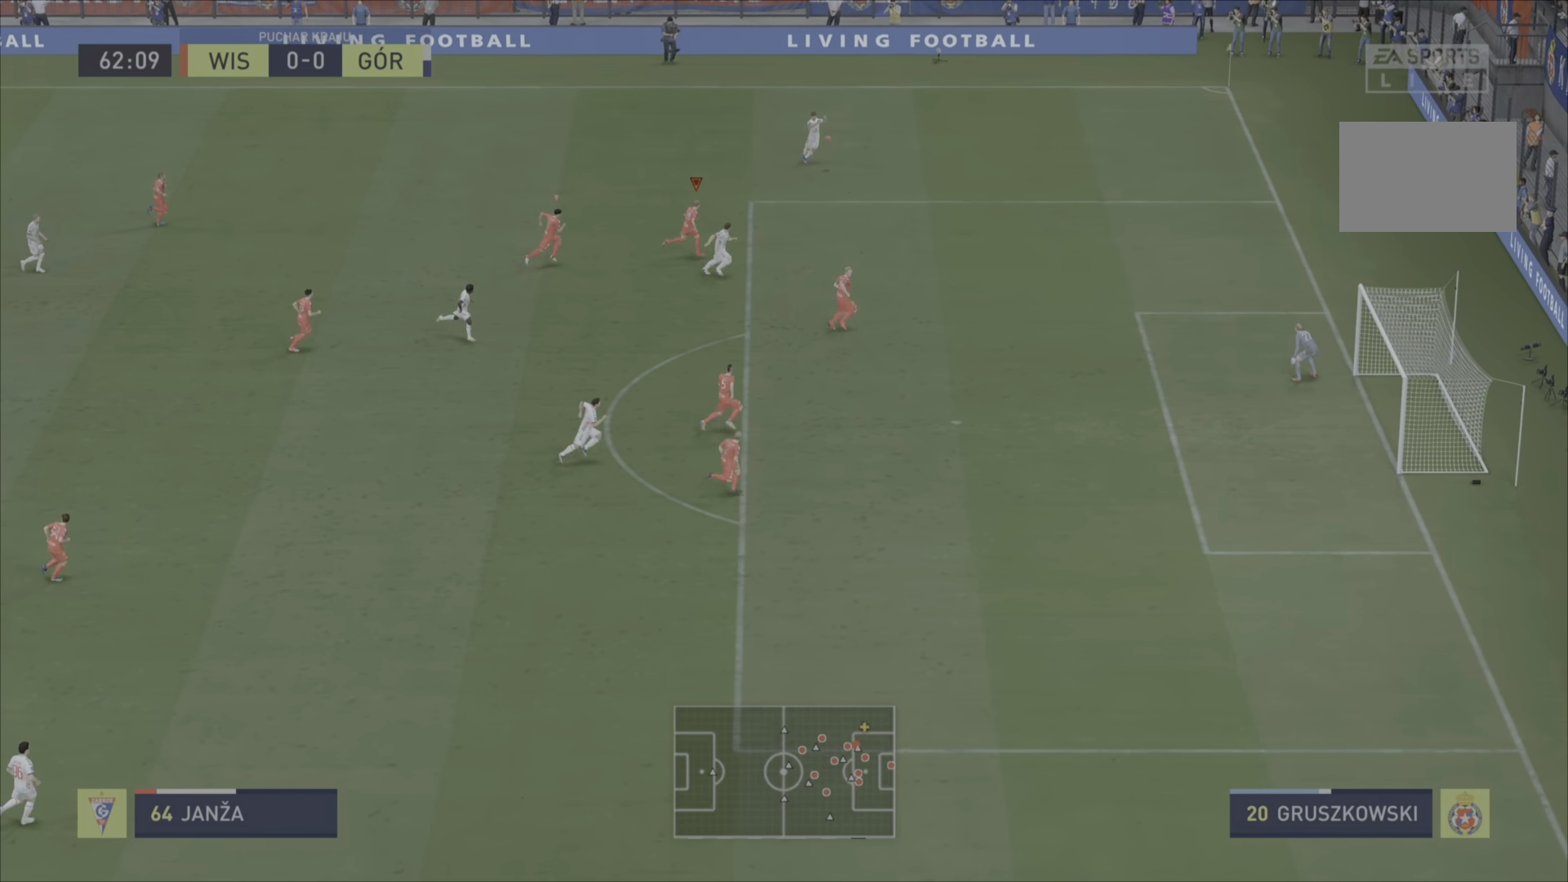
{"dt_ms": 484, "buttons": ["R2"], "left_stick": "right", "right_stick": "center", "events": [[167, "left_stick", "right"]]}
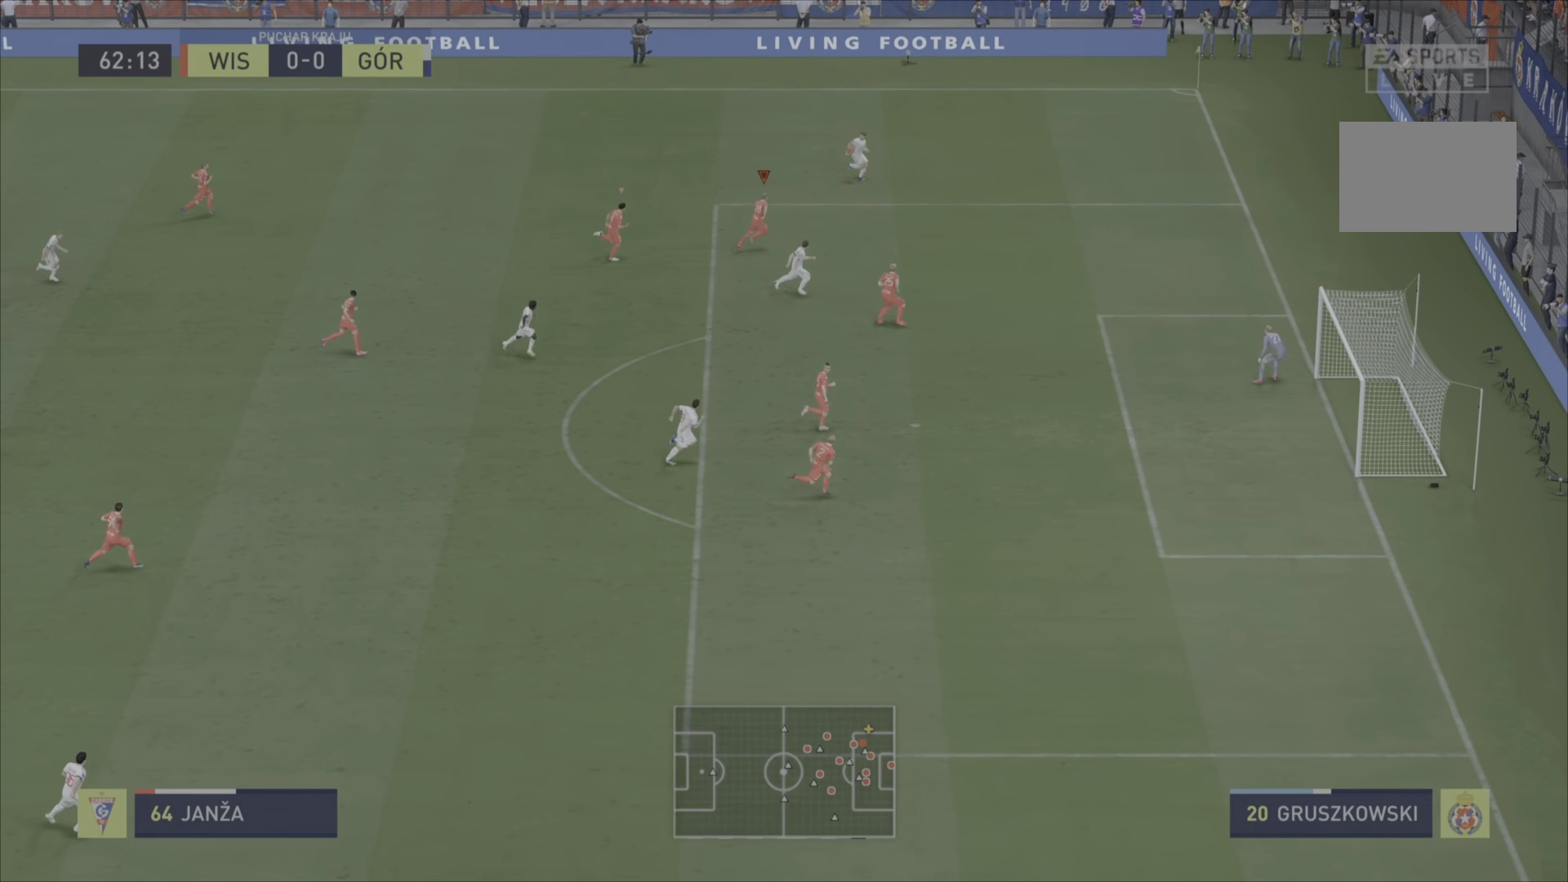
{"dt_ms": 501, "buttons": ["L2", "R2"], "left_stick": "right", "right_stick": "center", "events": [[434, "L2", "down"]]}
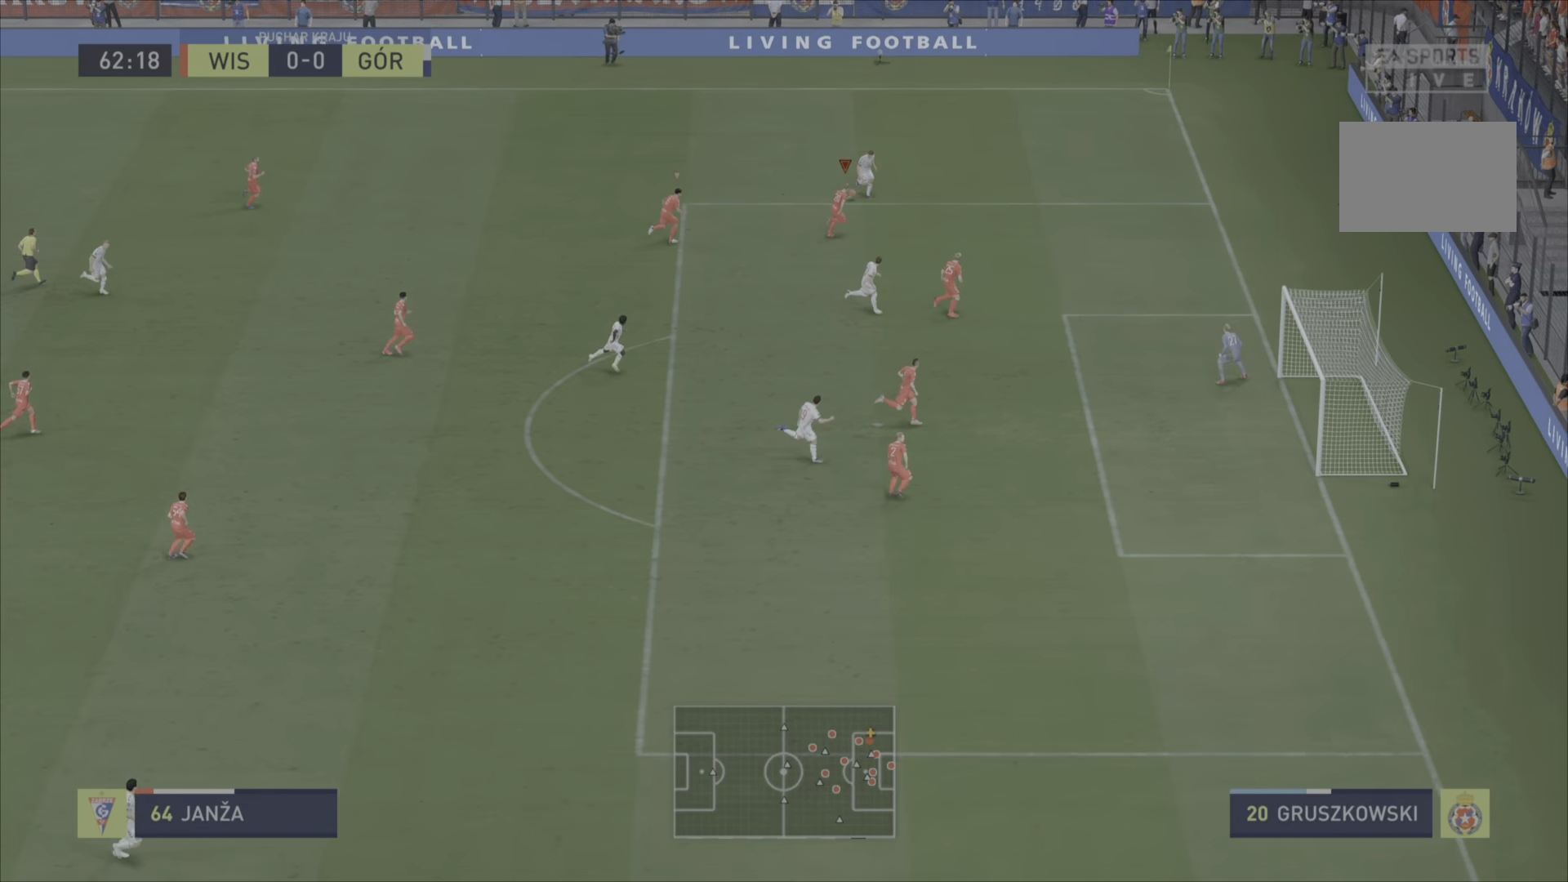
{"dt_ms": 500, "buttons": ["L2", "R2"], "left_stick": "down-left", "right_stick": "center", "events": [[300, "left_stick", "up-left"], [367, "left_stick", "down-left"]]}
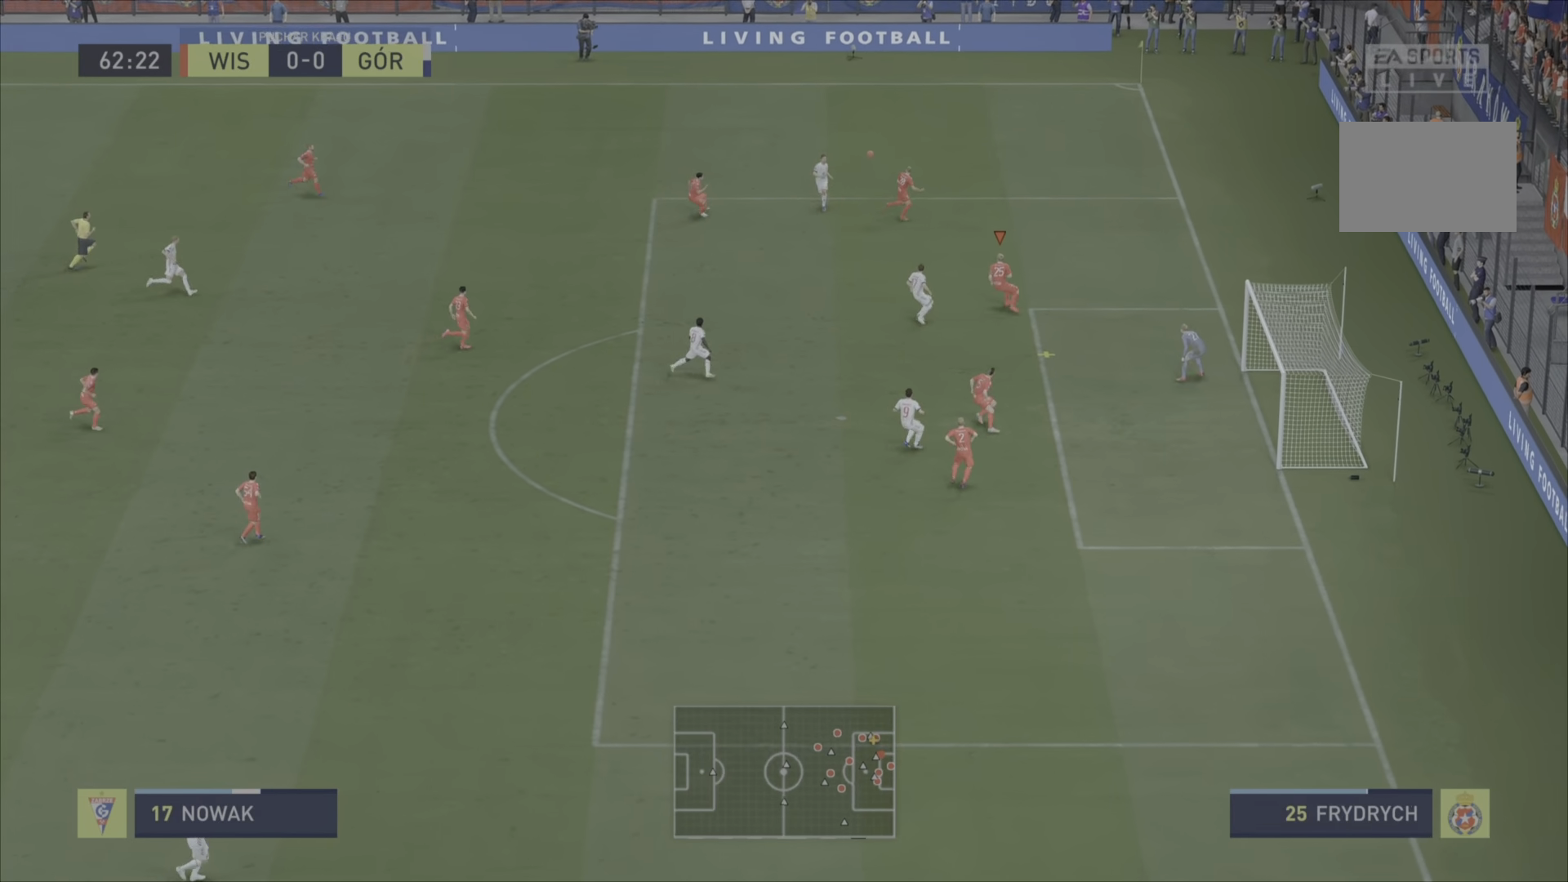
{"dt_ms": 501, "buttons": ["CROSS", "R2"], "left_stick": "left", "right_stick": "center", "events": [[267, "CROSS", "down"], [334, "L2", "up"], [334, "left_stick", "up-left"], [401, "CROSS", "up"], [467, "CROSS", "down"], [467, "left_stick", "left"]]}
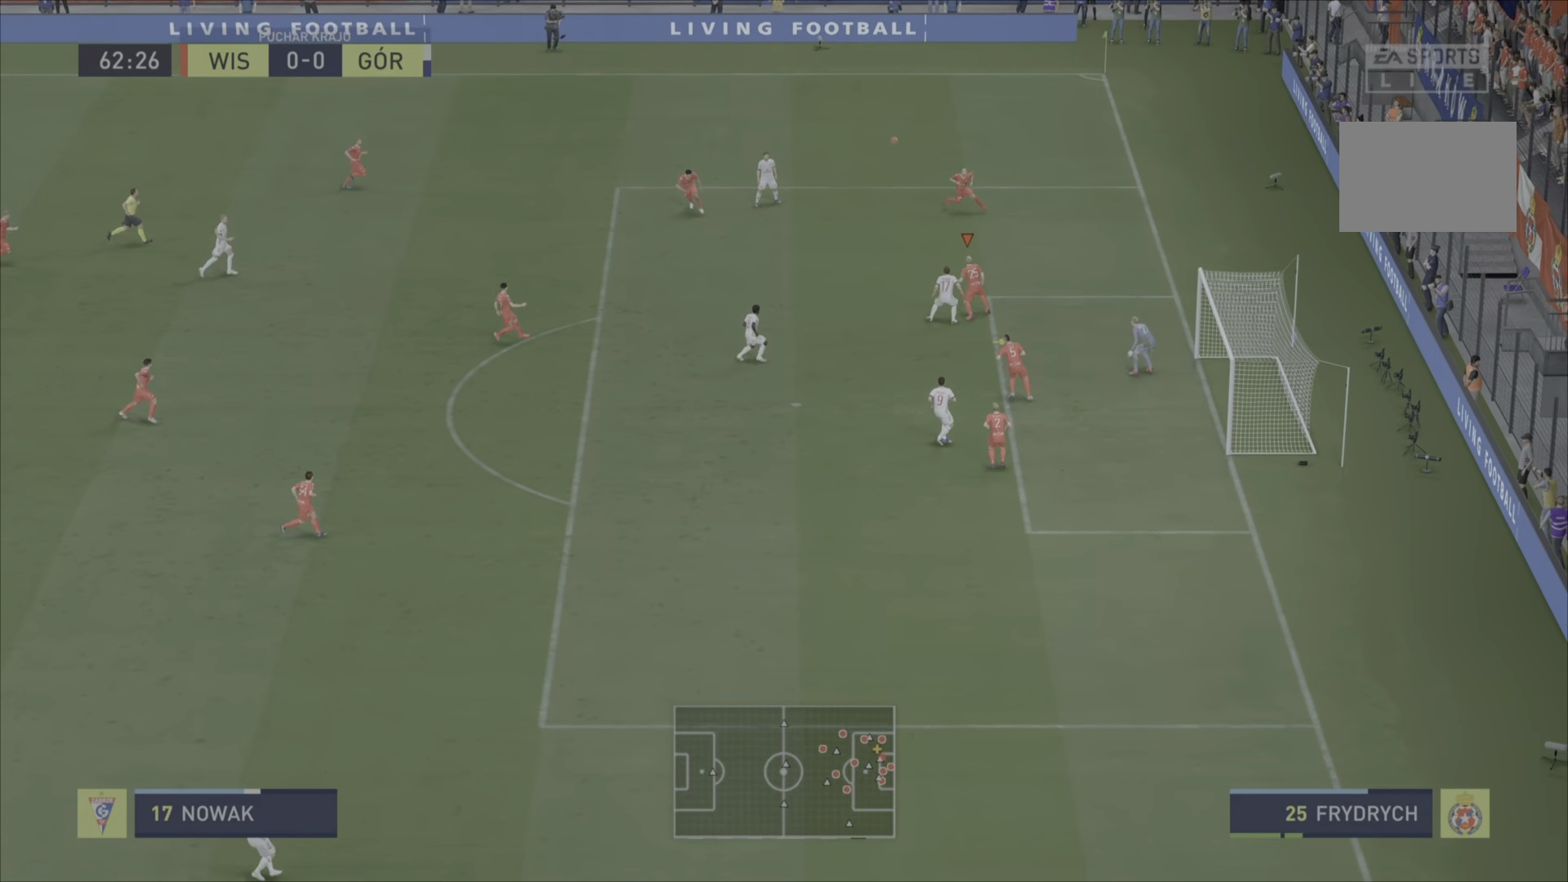
{"dt_ms": 500, "buttons": ["R2"], "left_stick": "down-left", "right_stick": "center", "events": [[66, "CROSS", "up"], [100, "left_stick", "down-left"], [133, "CROSS", "down"], [400, "CROSS", "up"]]}
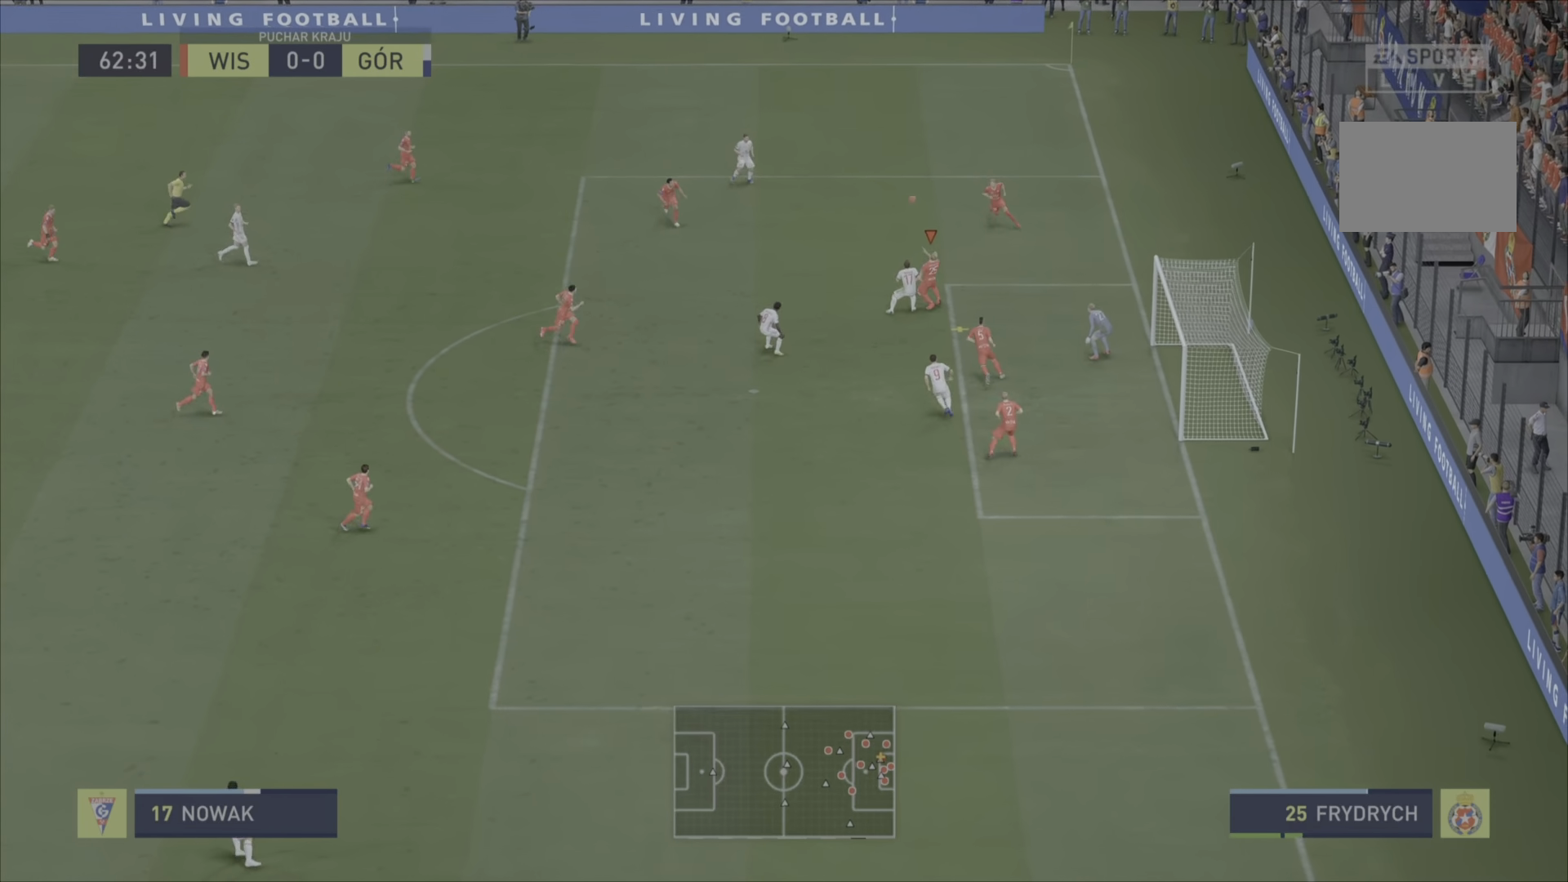
{"dt_ms": 501, "buttons": ["R2"], "left_stick": "down-left", "right_stick": "center", "events": []}
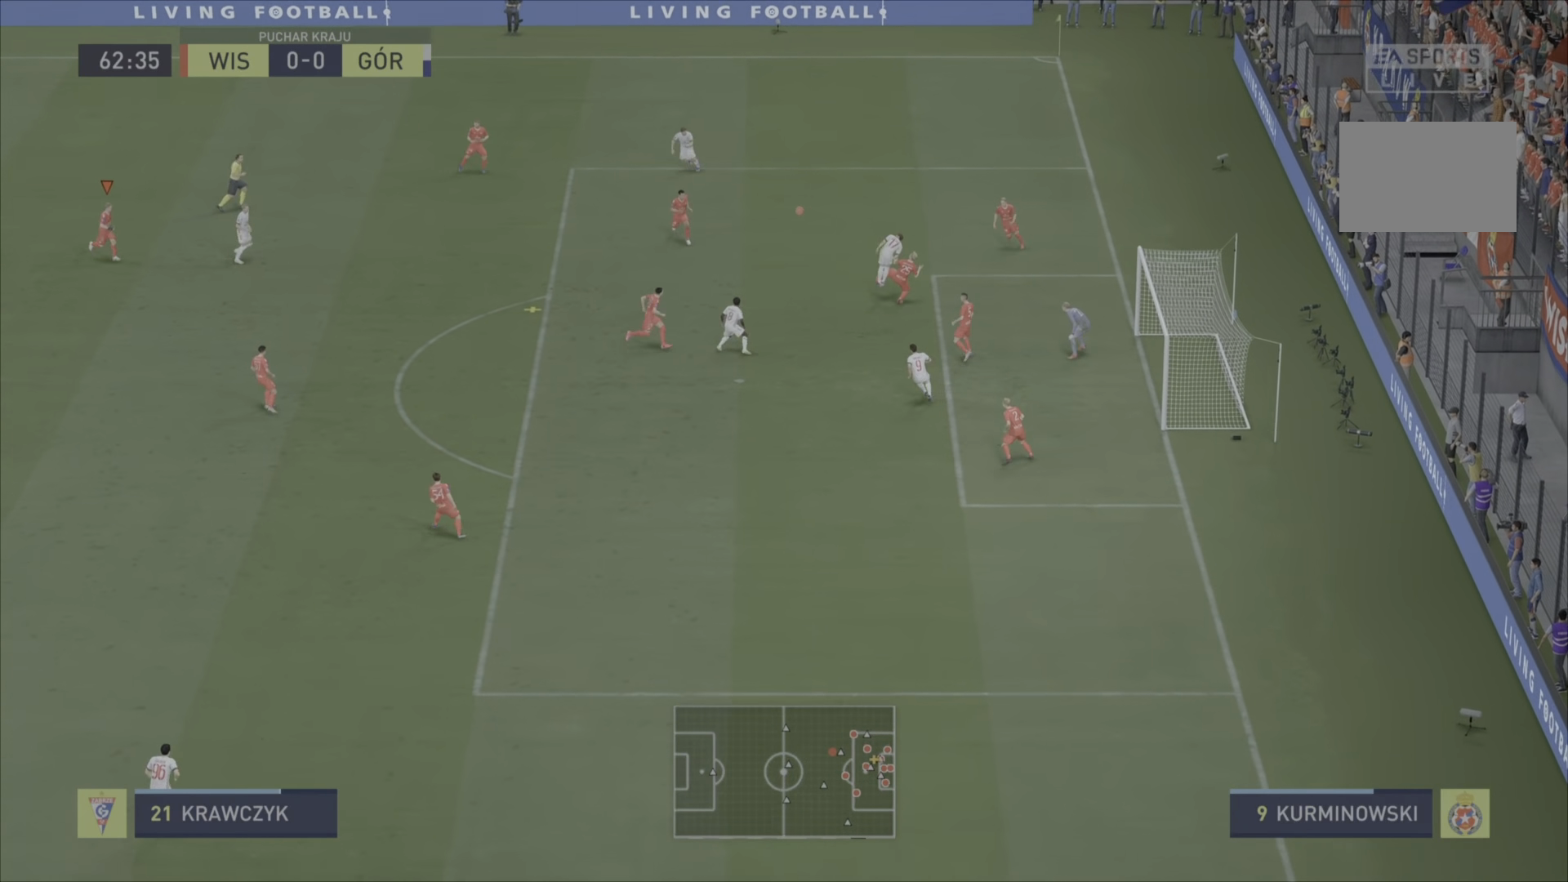
{"dt_ms": 500, "buttons": ["R2"], "left_stick": "down-left", "right_stick": "center", "events": []}
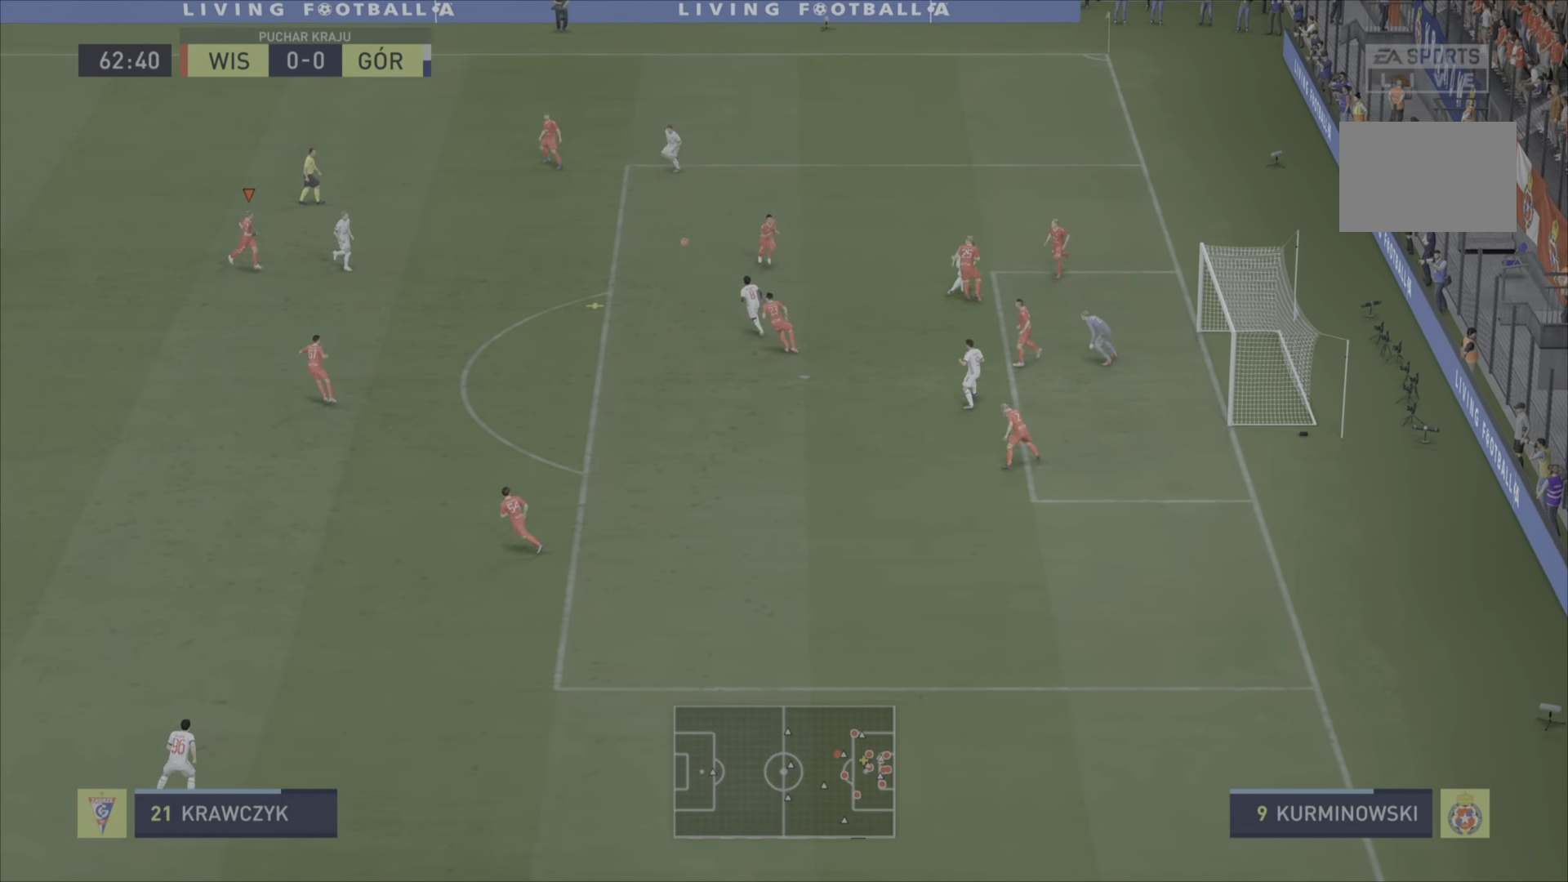
{"dt_ms": 501, "buttons": ["R2"], "left_stick": "down", "right_stick": "center"}
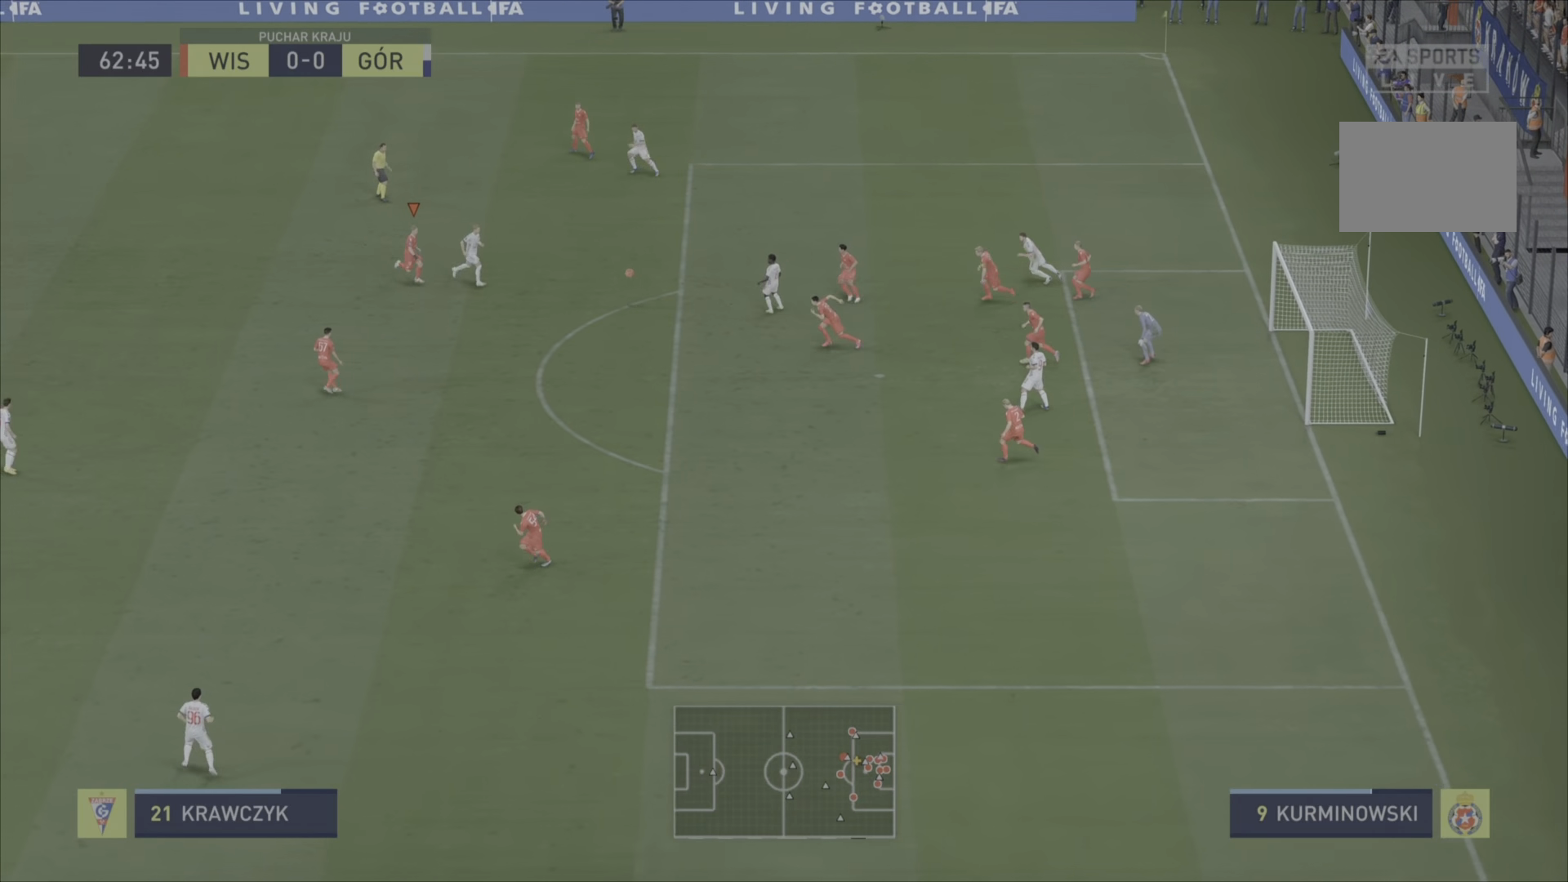
{"dt_ms": 500, "buttons": ["SQUARE", "R2"], "left_stick": "down", "right_stick": "center", "events": [[233, "SQUARE", "down"]]}
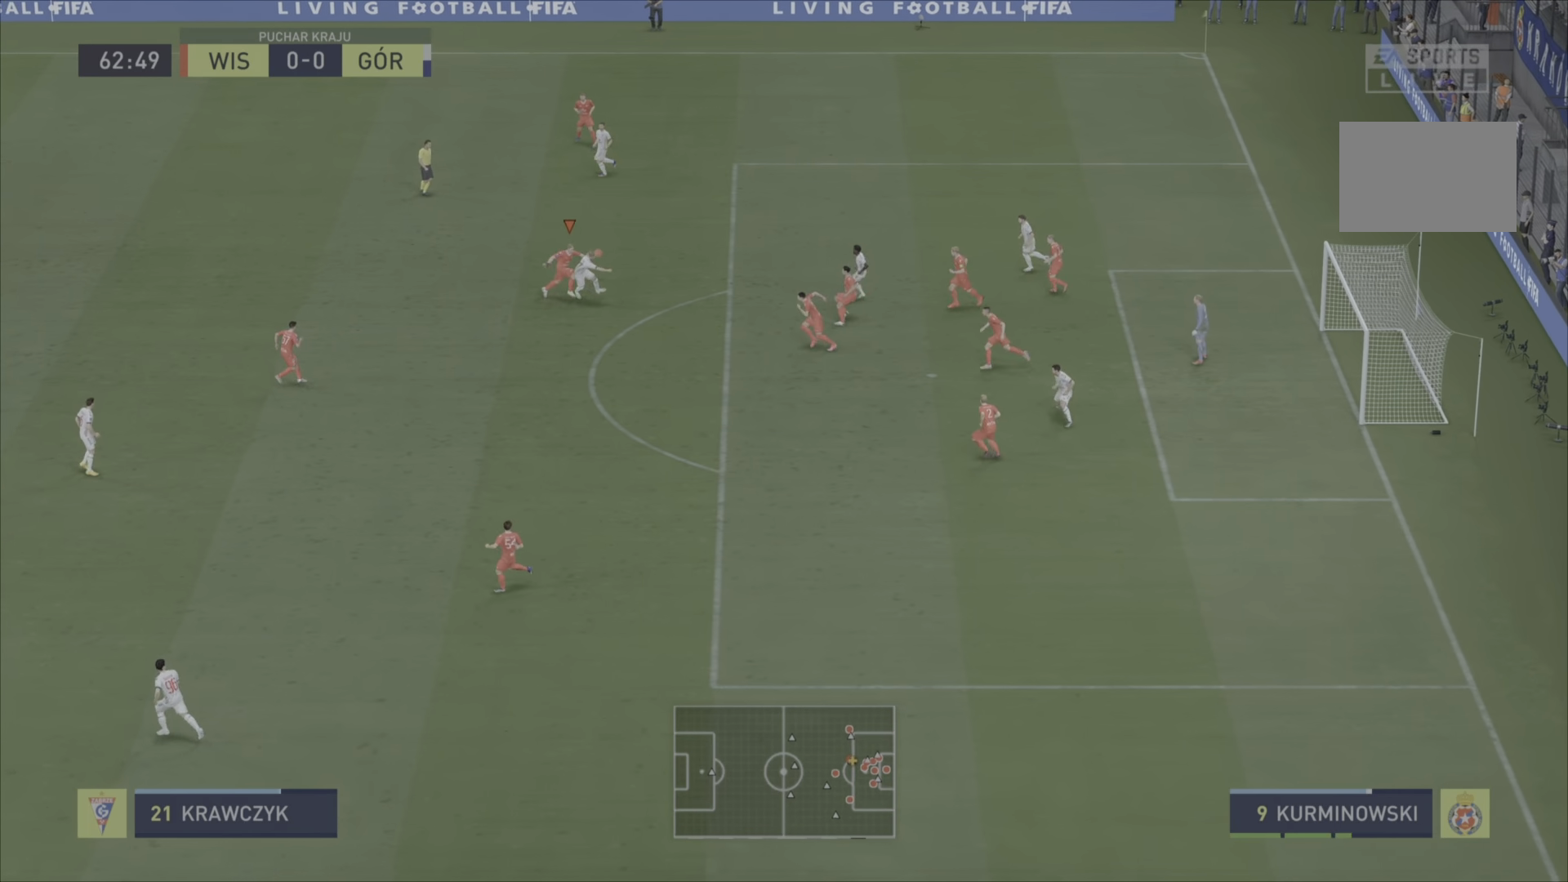
{"dt_ms": 501, "buttons": ["R2"], "left_stick": "down", "right_stick": "center", "events": [[34, "SQUARE", "up"]]}
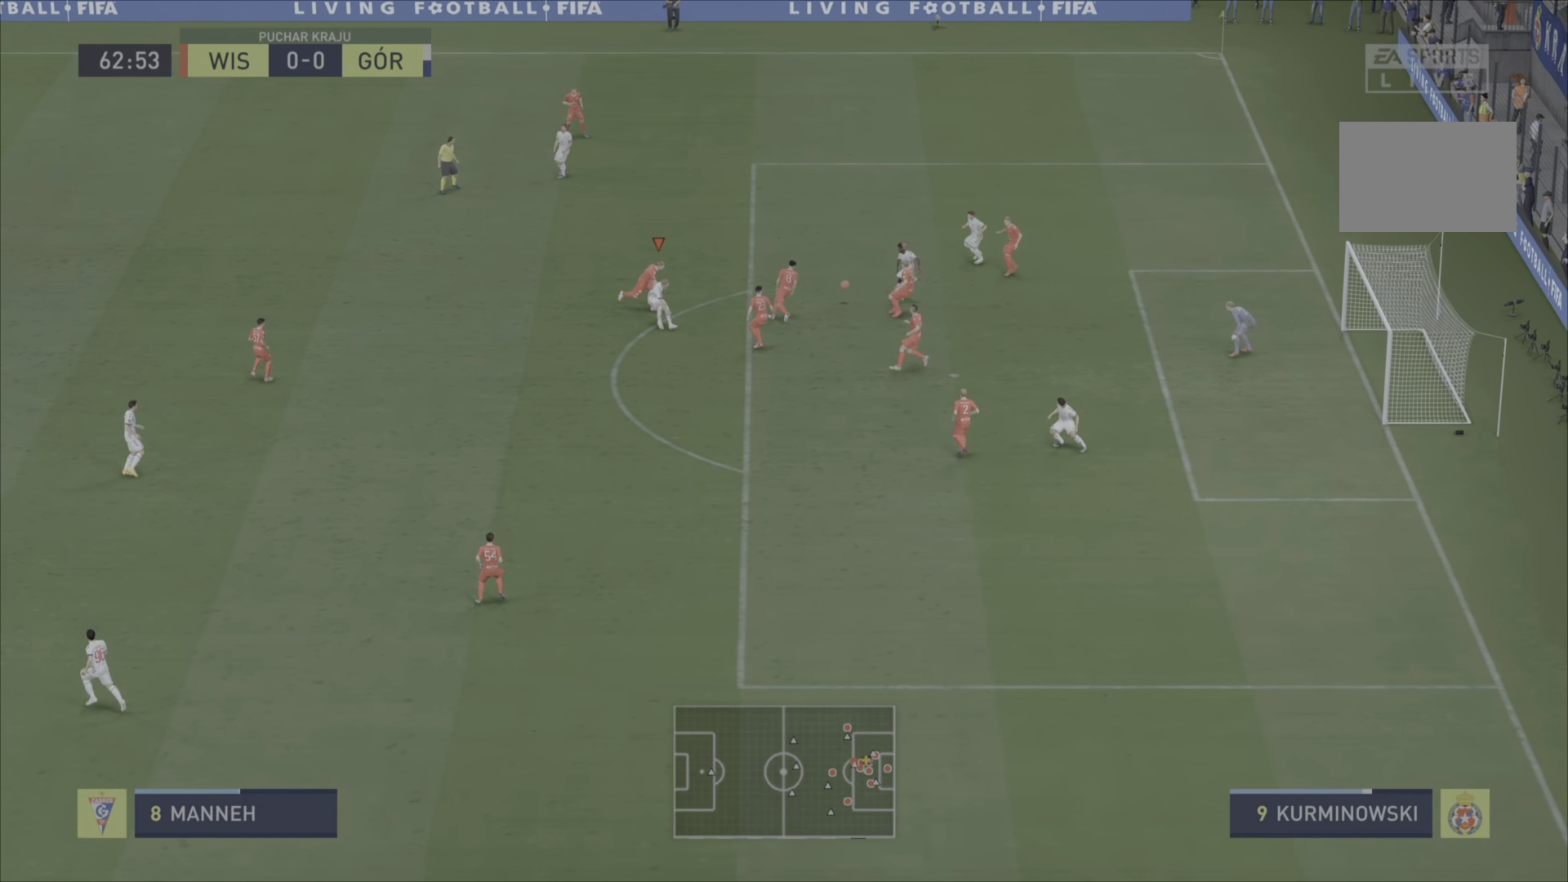
{"dt_ms": 500, "buttons": ["CROSS", "R2"], "left_stick": "right", "right_stick": "center", "events": [[33, "CROSS", "down"], [33, "L1", "down"], [66, "left_stick", "center"], [150, "left_stick", "down-left"], [200, "L1", "up"], [333, "left_stick", "left"], [433, "left_stick", "right"]]}
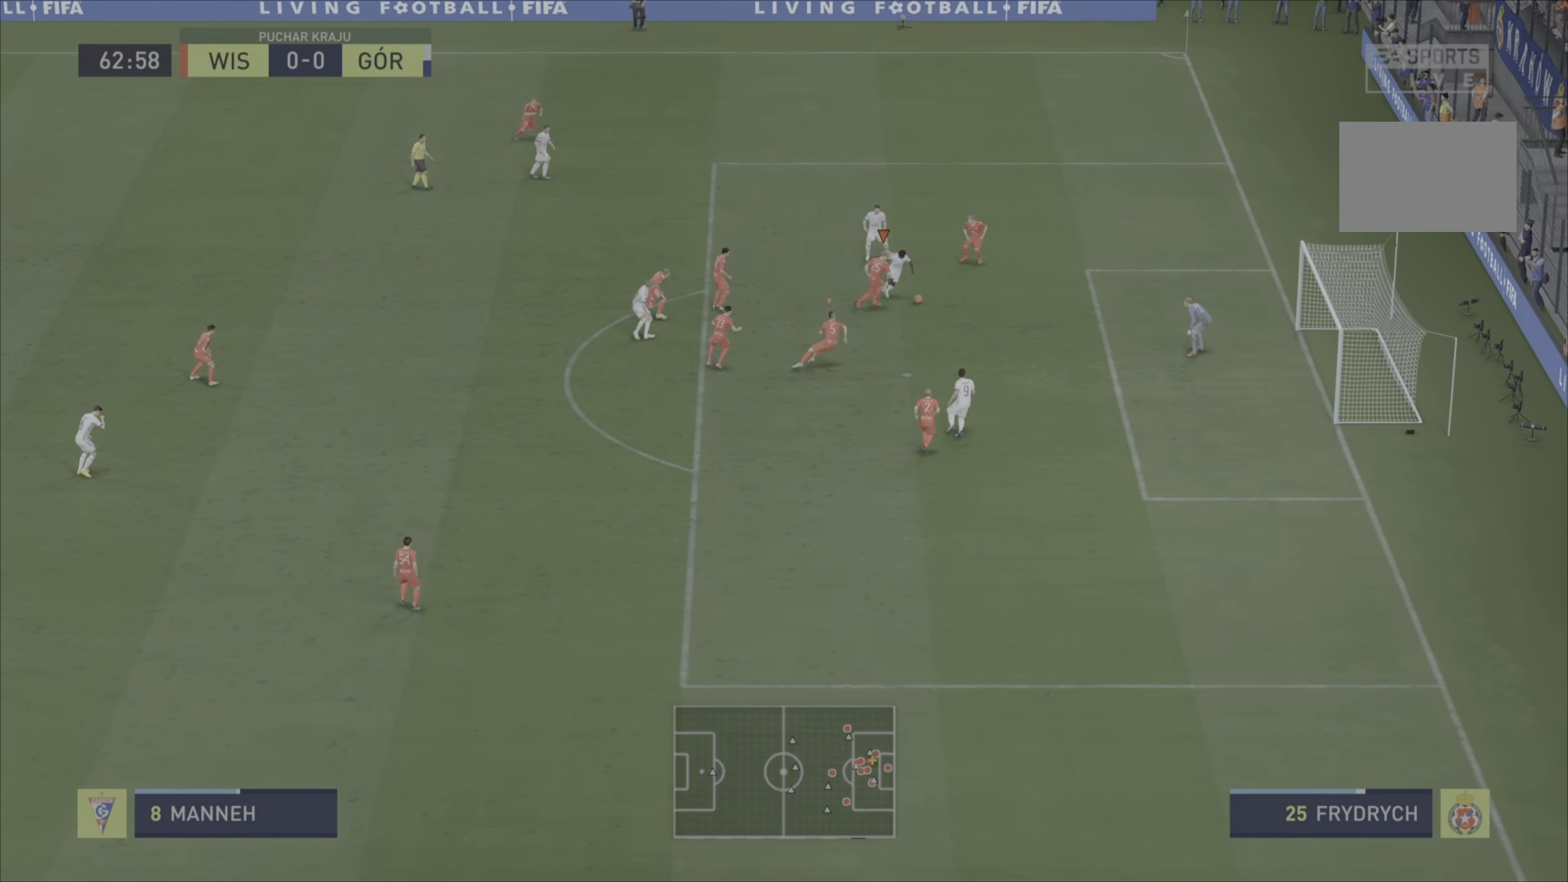
{"dt_ms": 501, "buttons": ["TRIANGLE", "R2"], "left_stick": "down-right", "right_stick": "center", "events": [[134, "CROSS", "up"], [167, "CIRCLE", "down"], [334, "CIRCLE", "up"], [334, "TRIANGLE", "down"], [467, "left_stick", "down-right"]]}
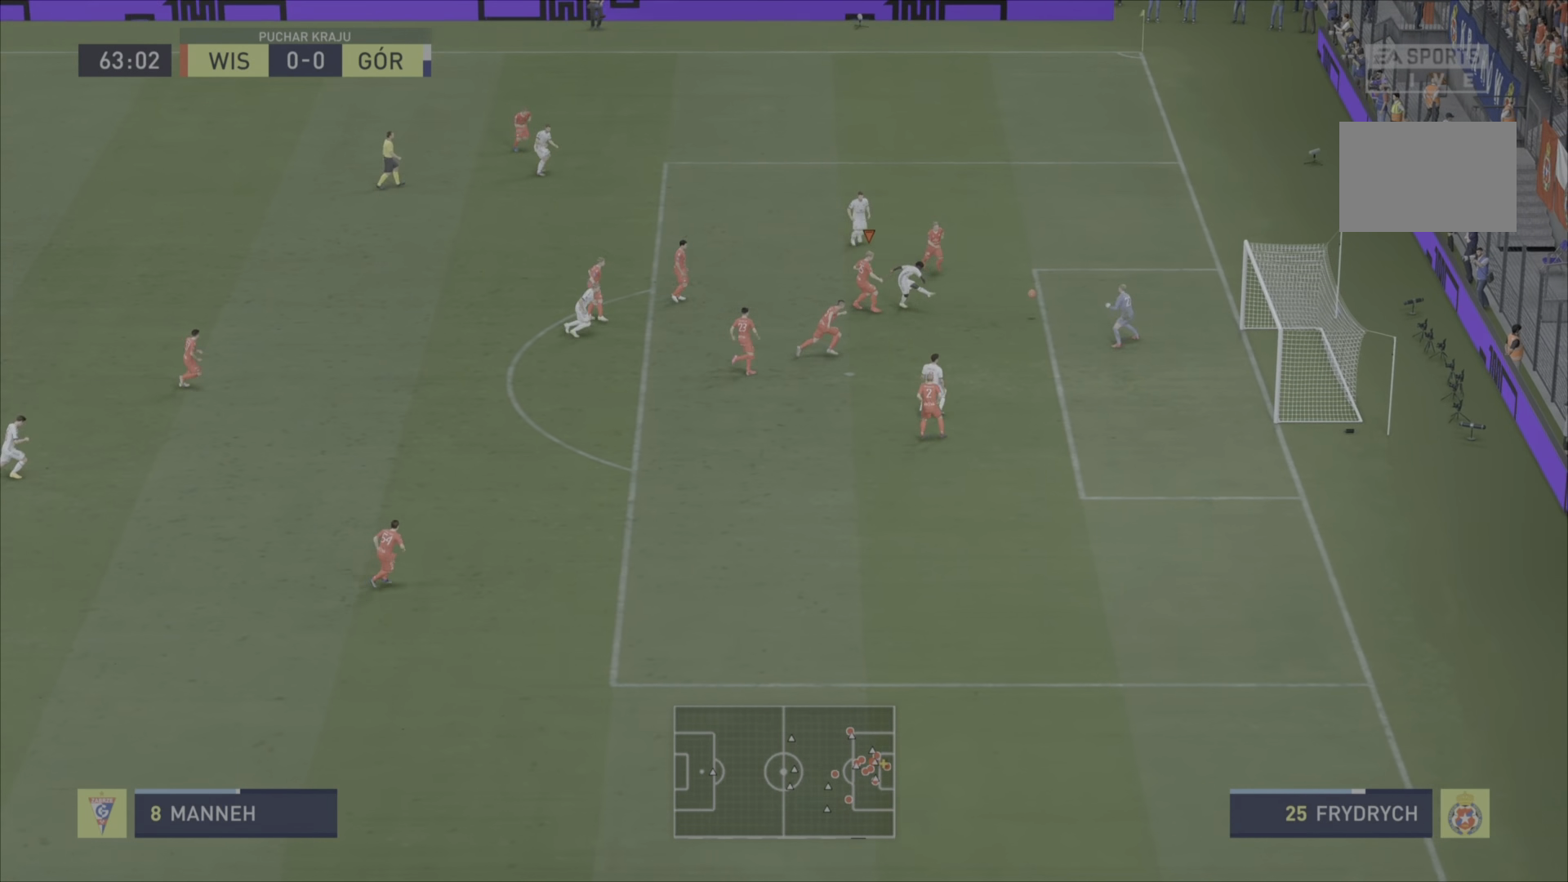
{"dt_ms": 1000, "buttons": ["R2"], "left_stick": "right", "right_stick": "center"}
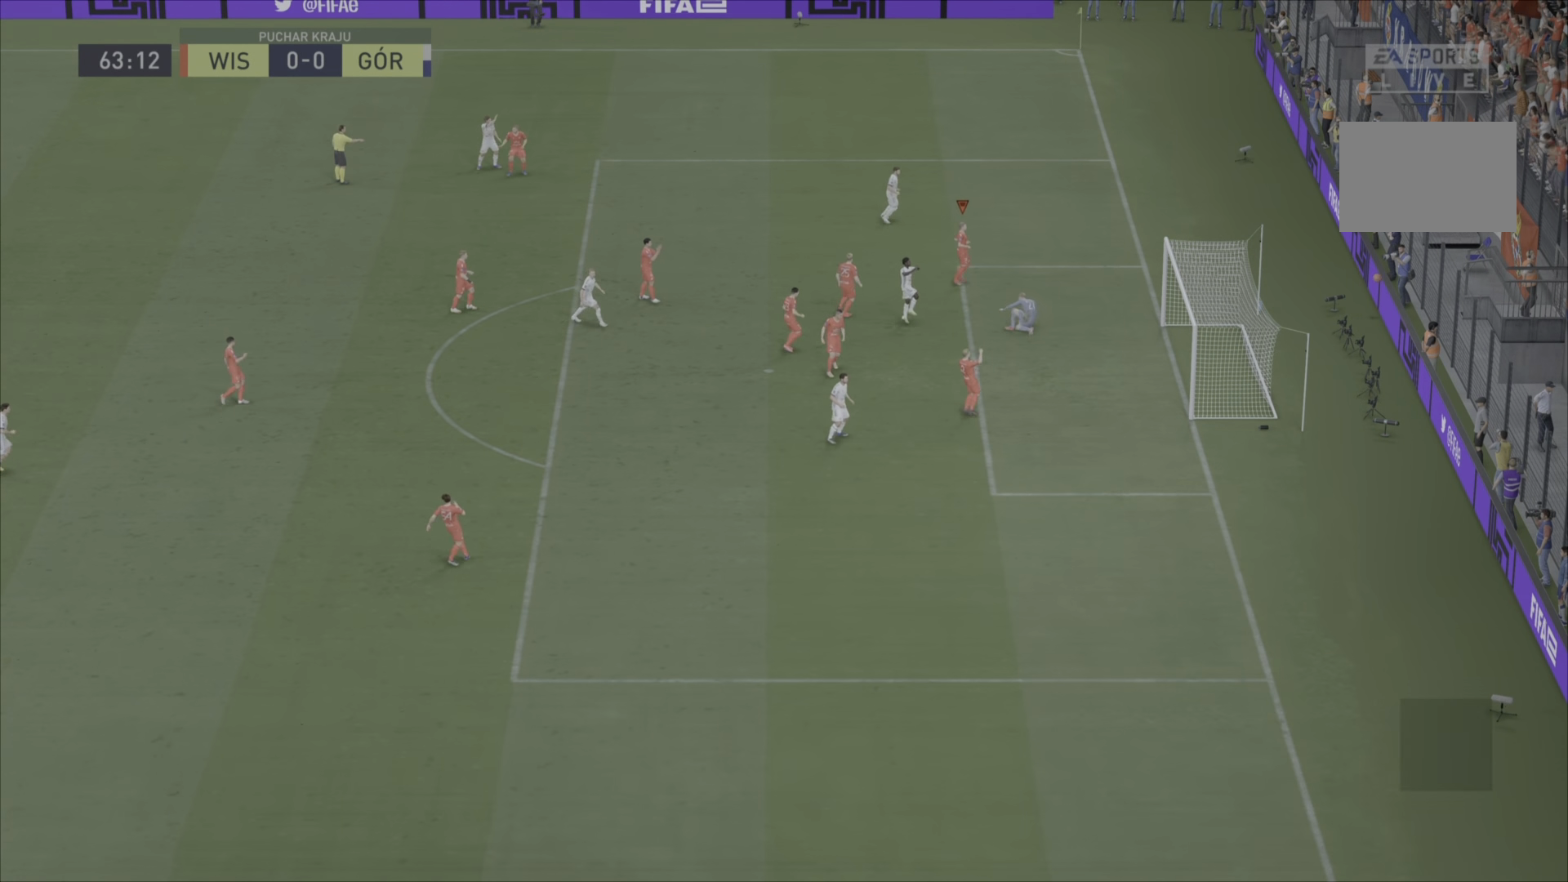
{"dt_ms": 500, "buttons": [], "left_stick": "center", "right_stick": "center", "events": [[33, "left_stick", "center"], [117, "R2", "up"]]}
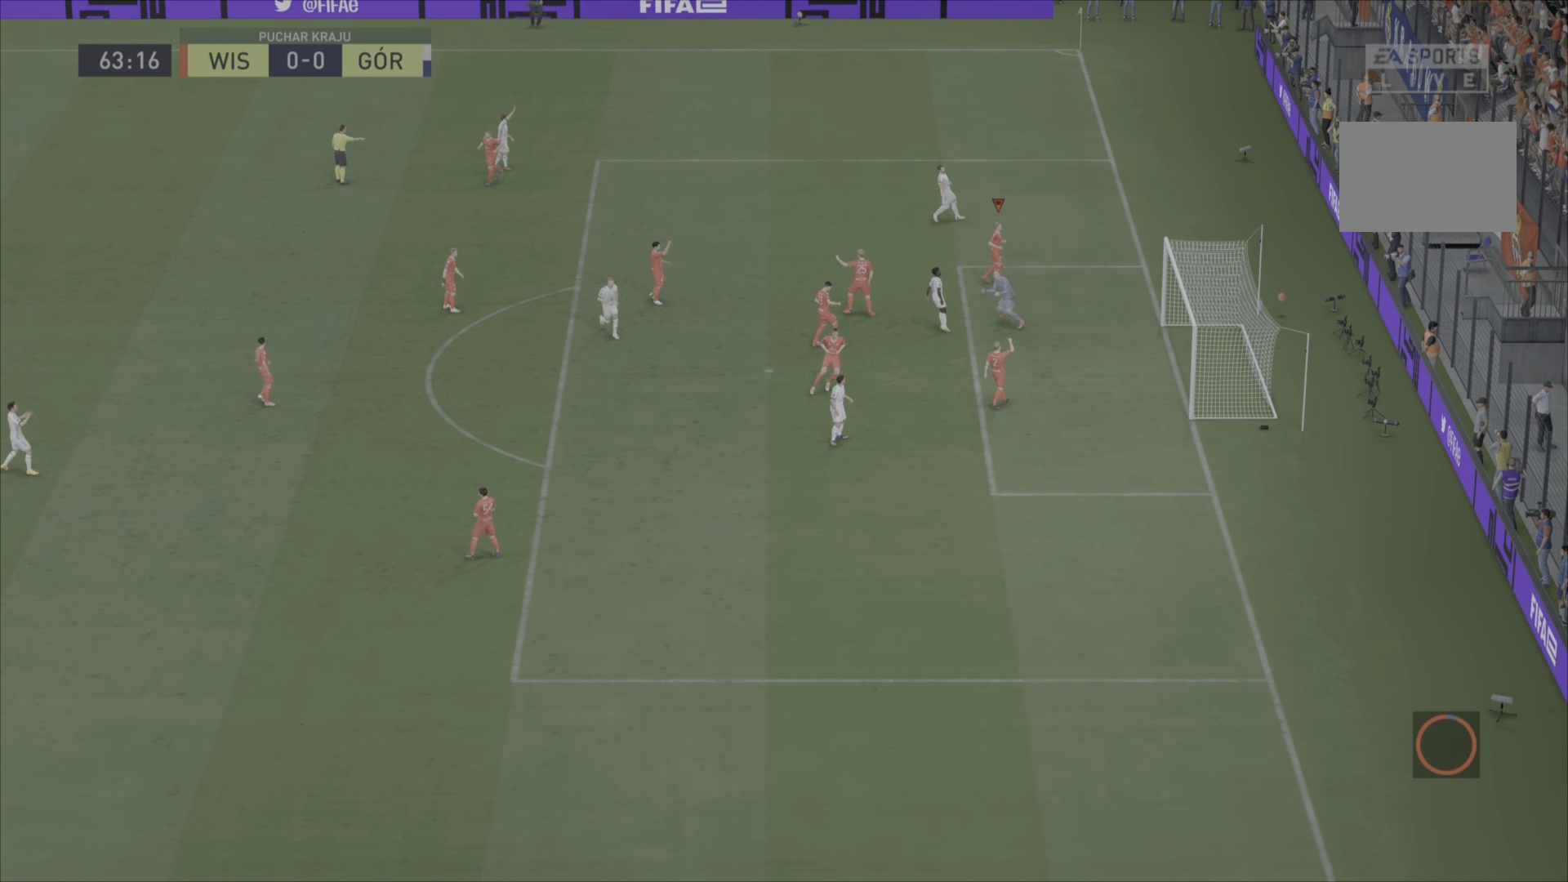
{"dt_ms": 501, "buttons": [], "left_stick": "center", "right_stick": "center", "events": []}